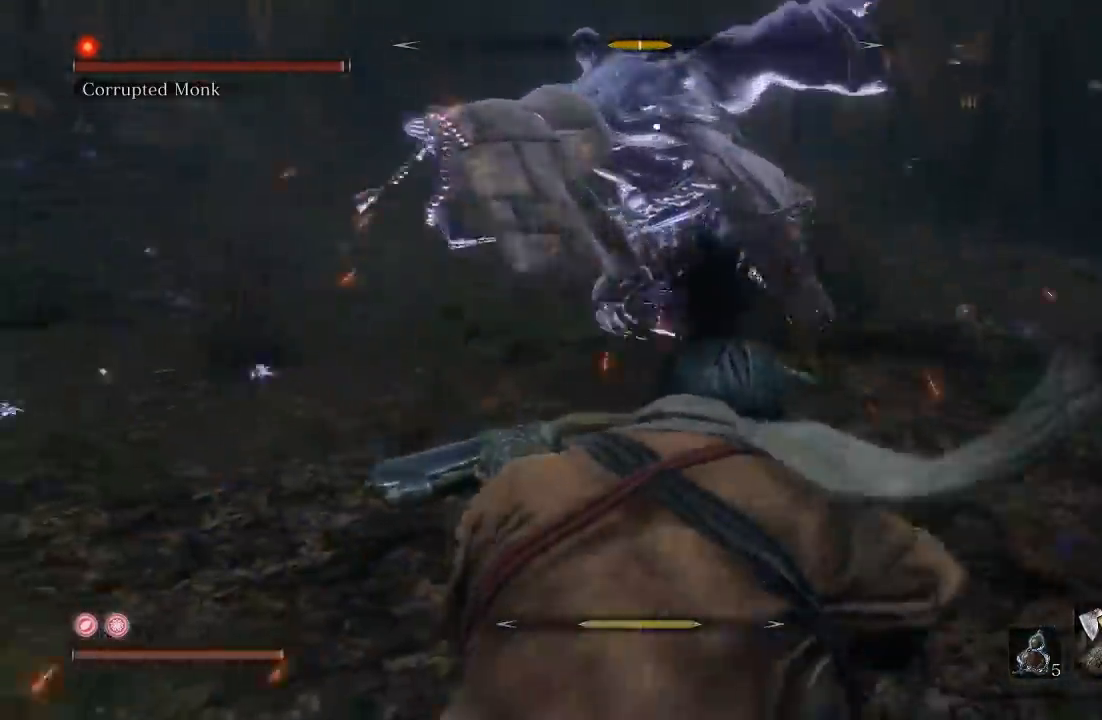
Gameplay with a controller (Xbox layout); each line is a JSON object with the inputs held at the frame after it. "button_events" lists button changes between this image and that frame as [ms after this image, input, new state], when the widget could be followed in between (sticks are given only as held states). Not read: L2 R2.
{"buttons": [], "left_stick": "up", "right_stick": "center", "button_events": []}
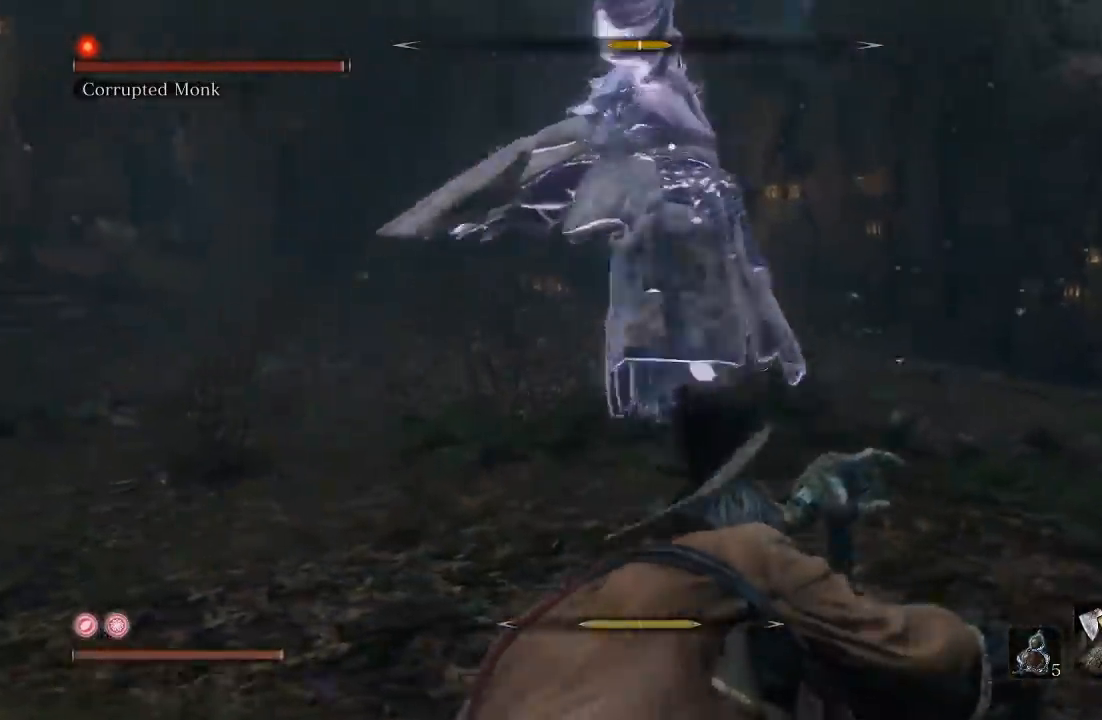
{"buttons": [], "left_stick": "up", "right_stick": "center", "button_events": []}
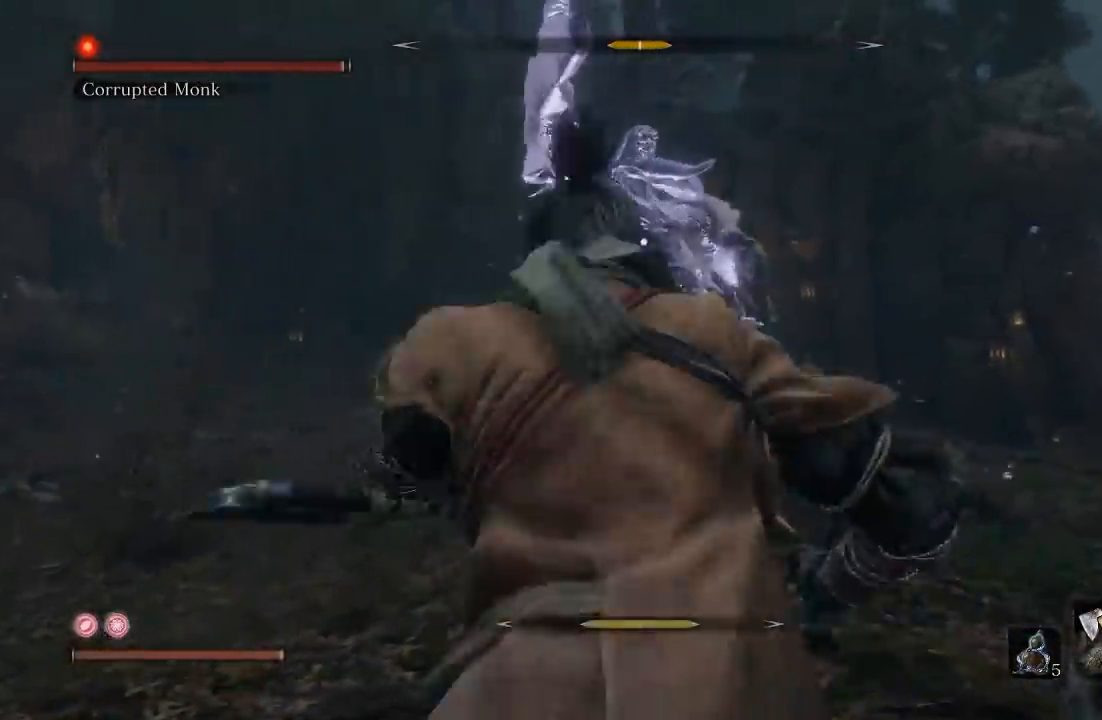
{"buttons": [], "left_stick": "up-left", "right_stick": "center", "button_events": []}
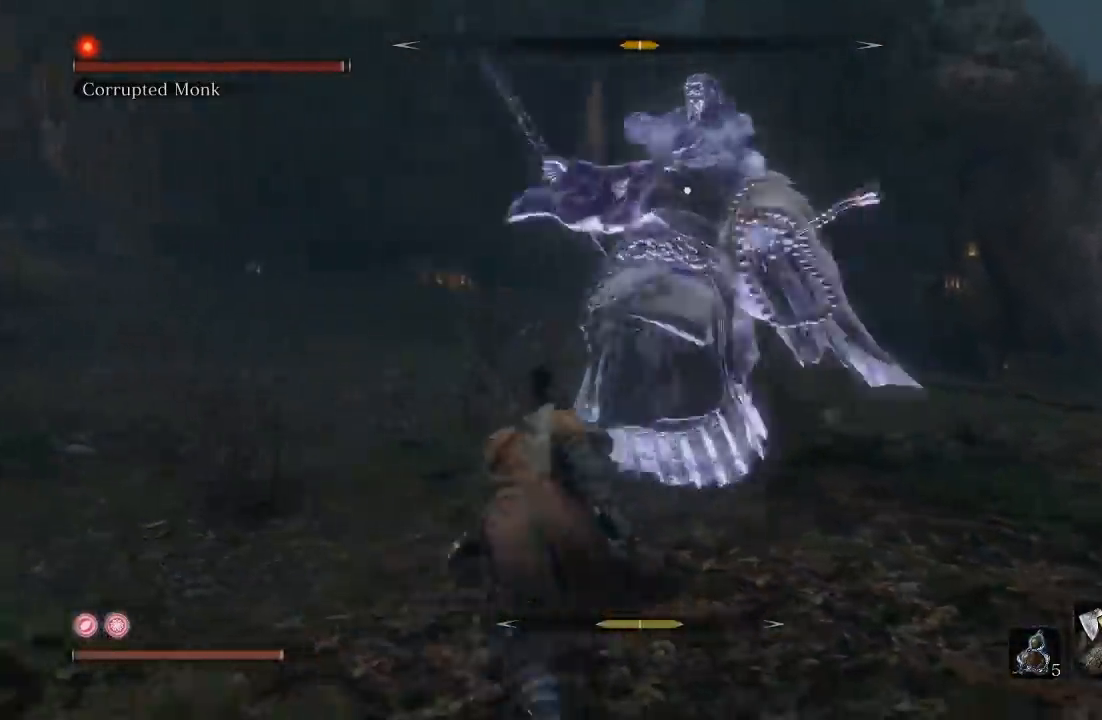
{"buttons": [], "left_stick": "down-left", "right_stick": "center", "button_events": []}
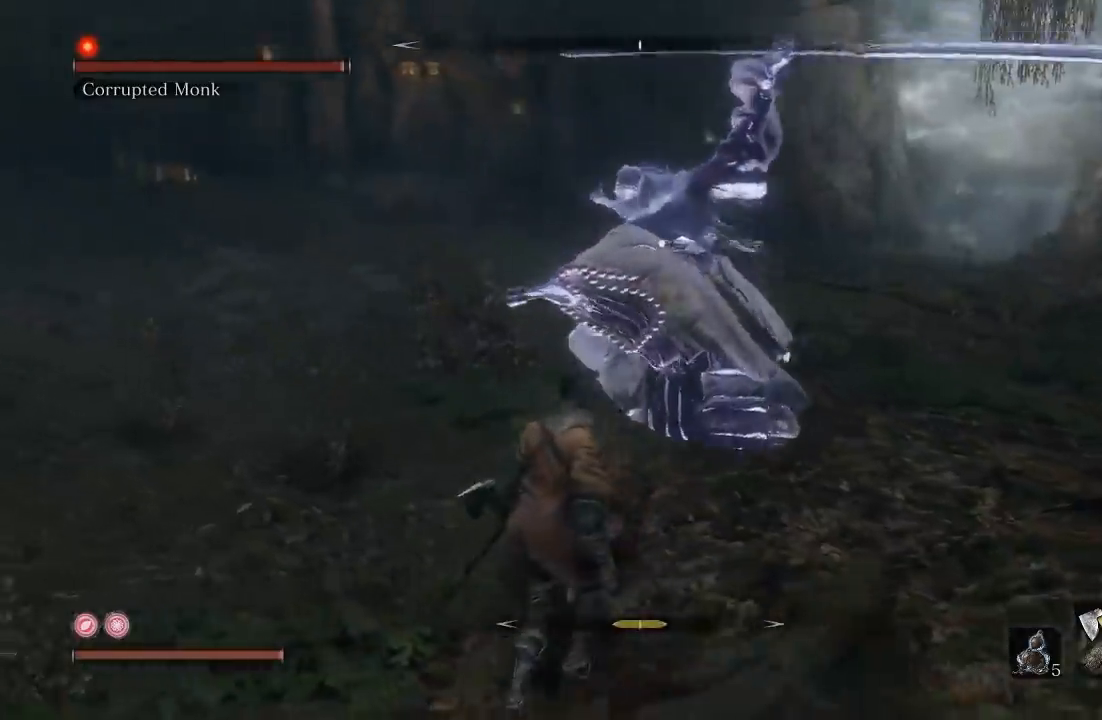
{"buttons": ["L1"], "left_stick": "down-left", "right_stick": "center", "button_events": [[433, "L1", "down"]]}
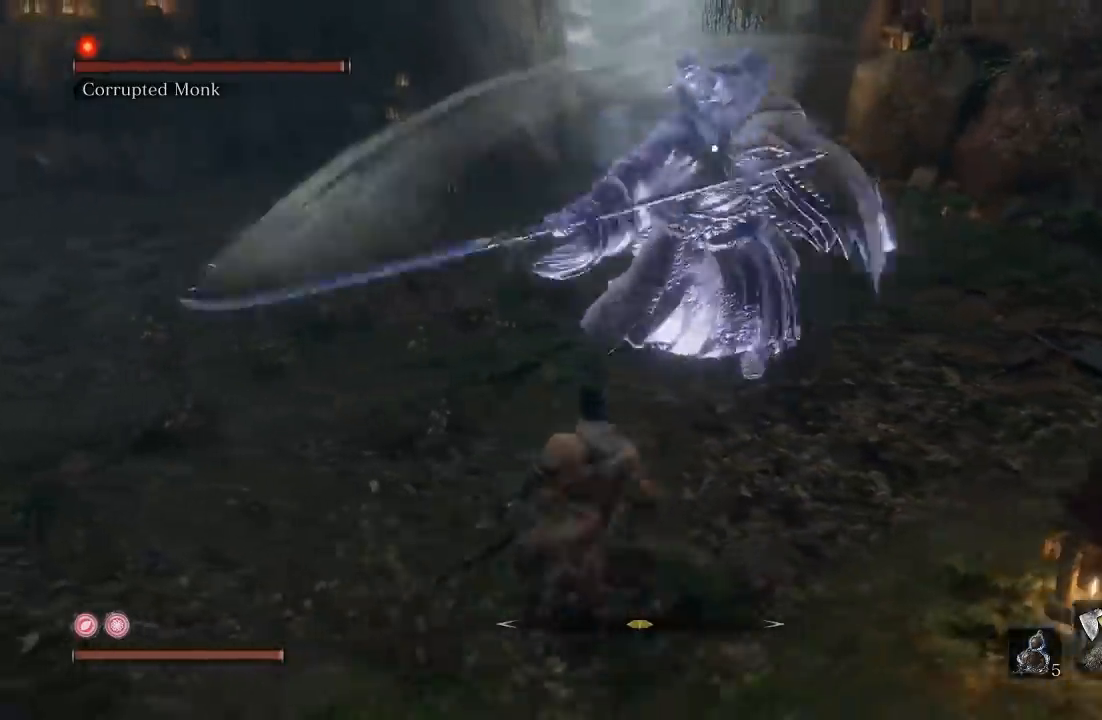
{"buttons": [], "left_stick": "down-left", "right_stick": "center", "button_events": [[150, "L1", "up"]]}
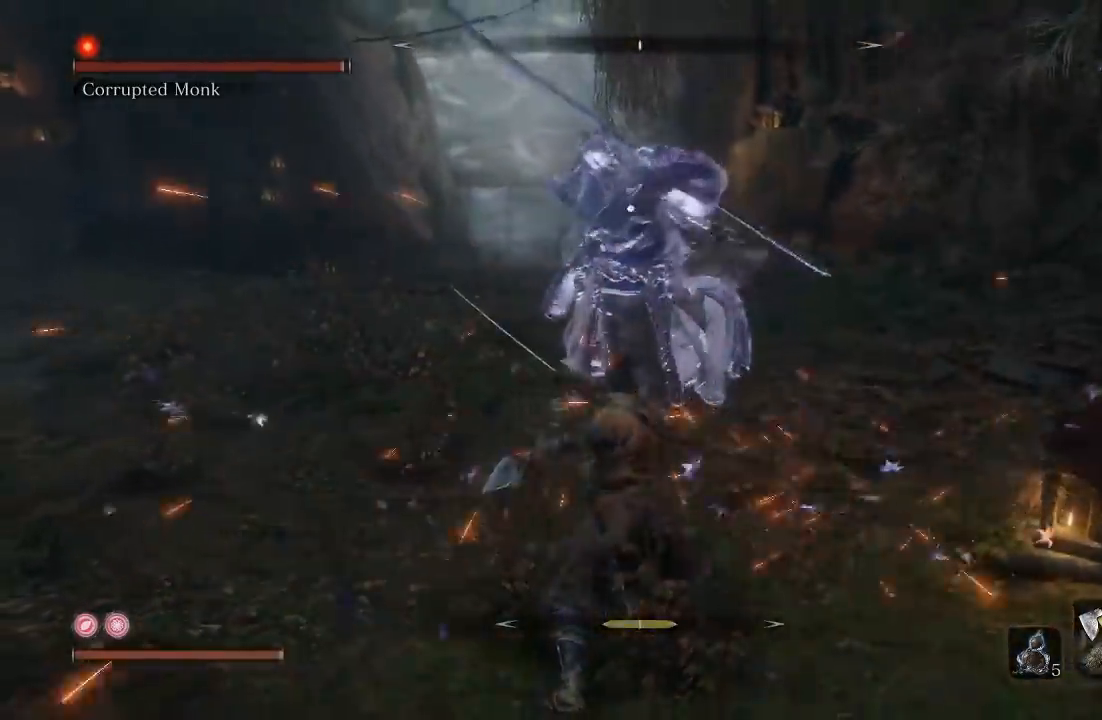
{"buttons": [], "left_stick": "left", "right_stick": "center", "button_events": [[250, "L1", "down"], [383, "L1", "up"]]}
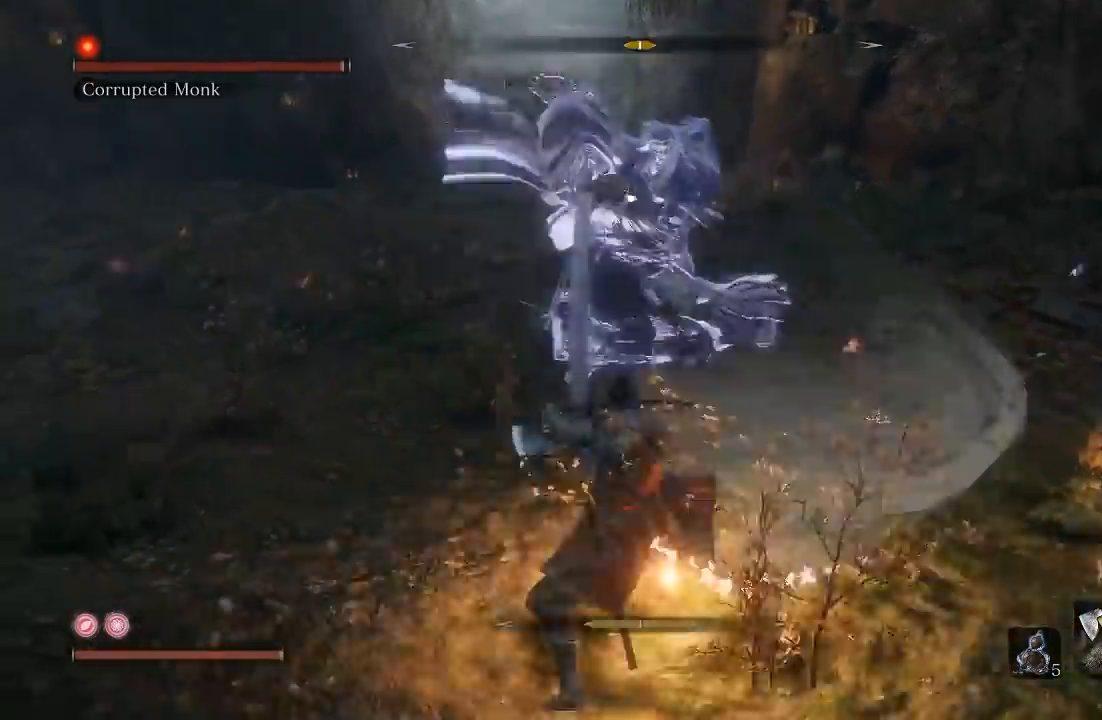
{"buttons": [], "left_stick": "left", "right_stick": "center", "button_events": []}
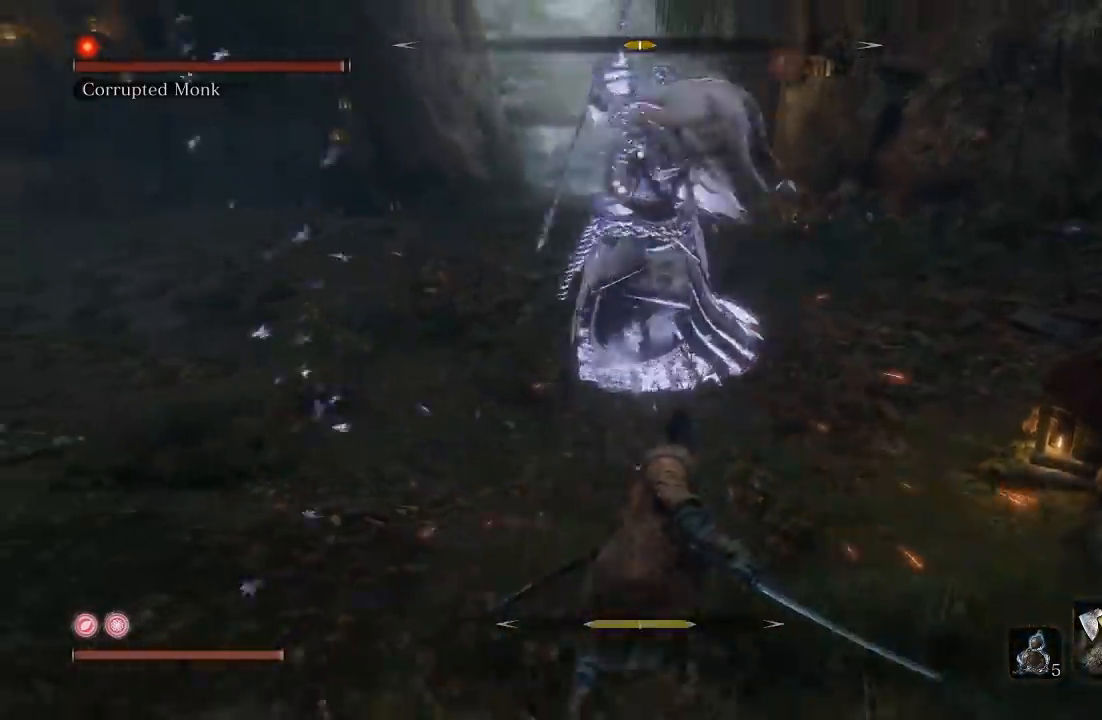
{"buttons": [], "left_stick": "left", "right_stick": "center", "button_events": []}
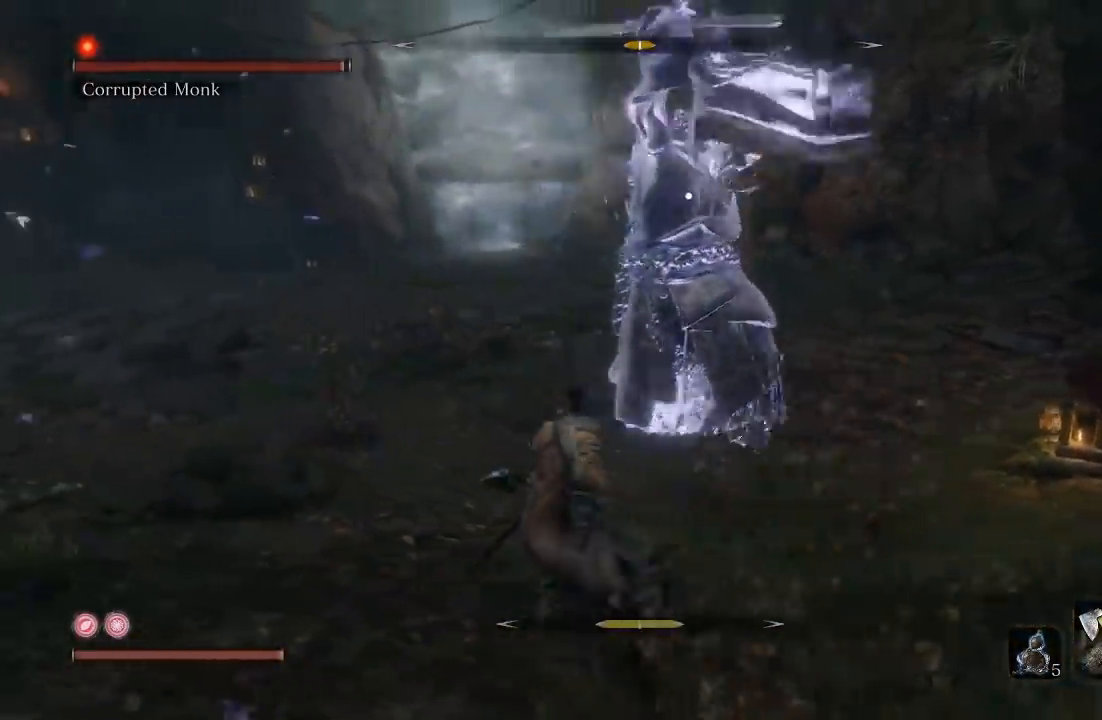
{"buttons": [], "left_stick": "left", "right_stick": "center", "button_events": [[167, "L1", "down"], [267, "L1", "up"]]}
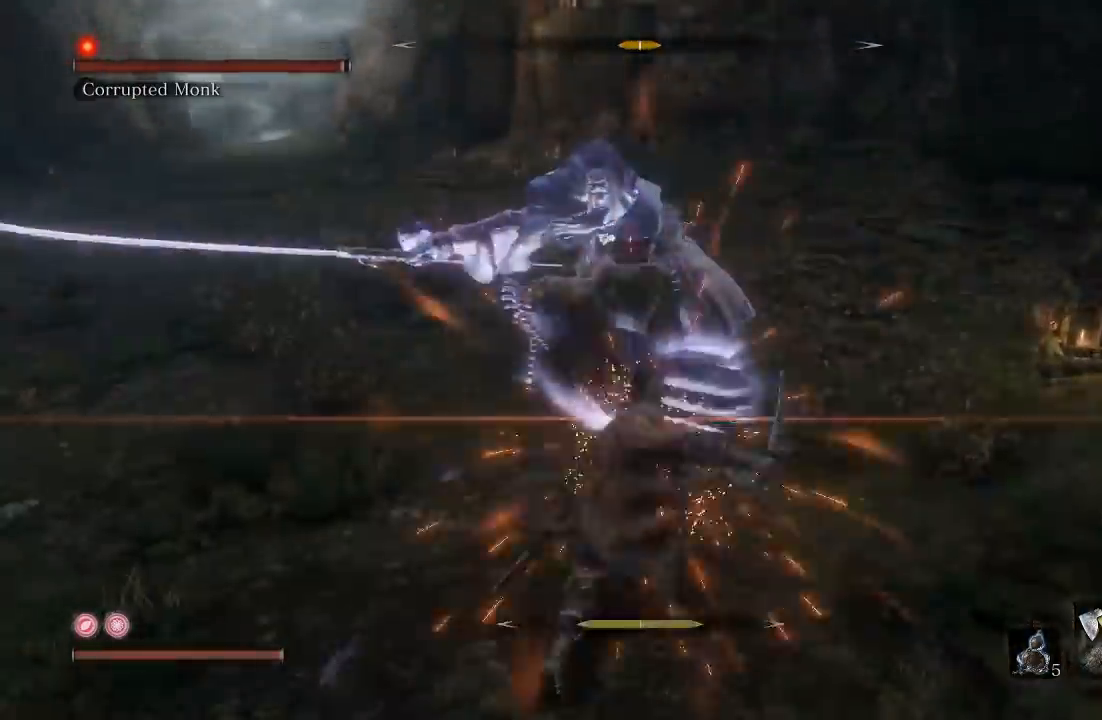
{"buttons": [], "left_stick": "up", "right_stick": "center", "button_events": []}
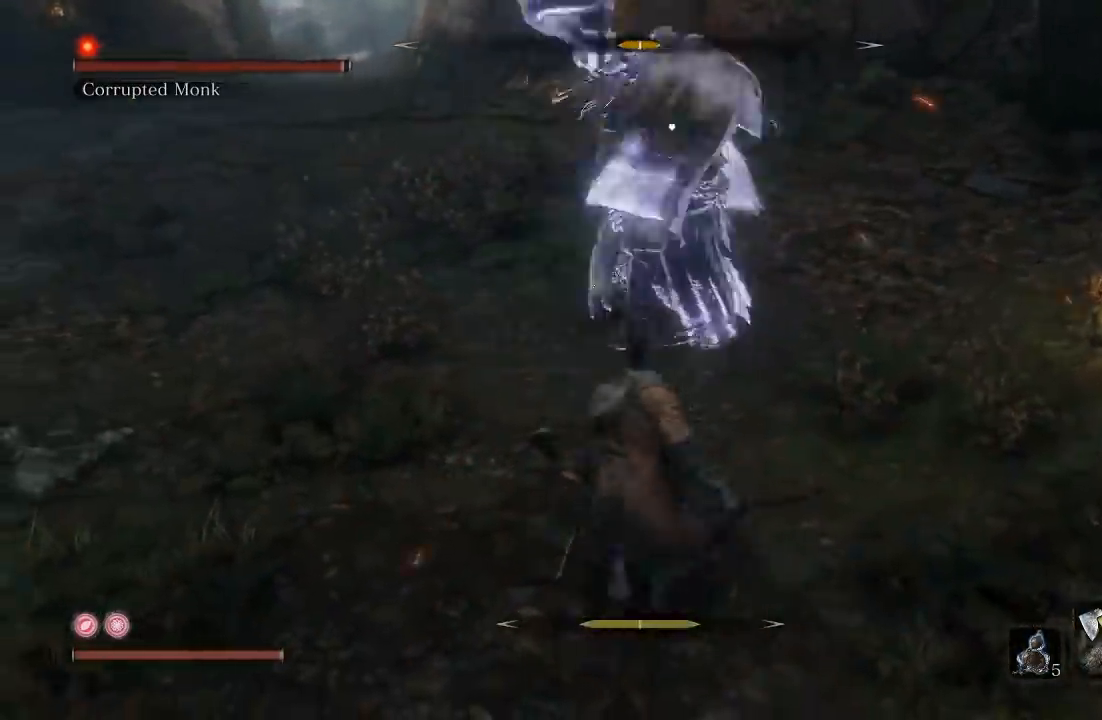
{"buttons": [], "left_stick": "down-left", "right_stick": "center", "button_events": [[333, "L1", "down"], [367, "L3", "down"], [450, "L1", "up"], [450, "L3", "up"]]}
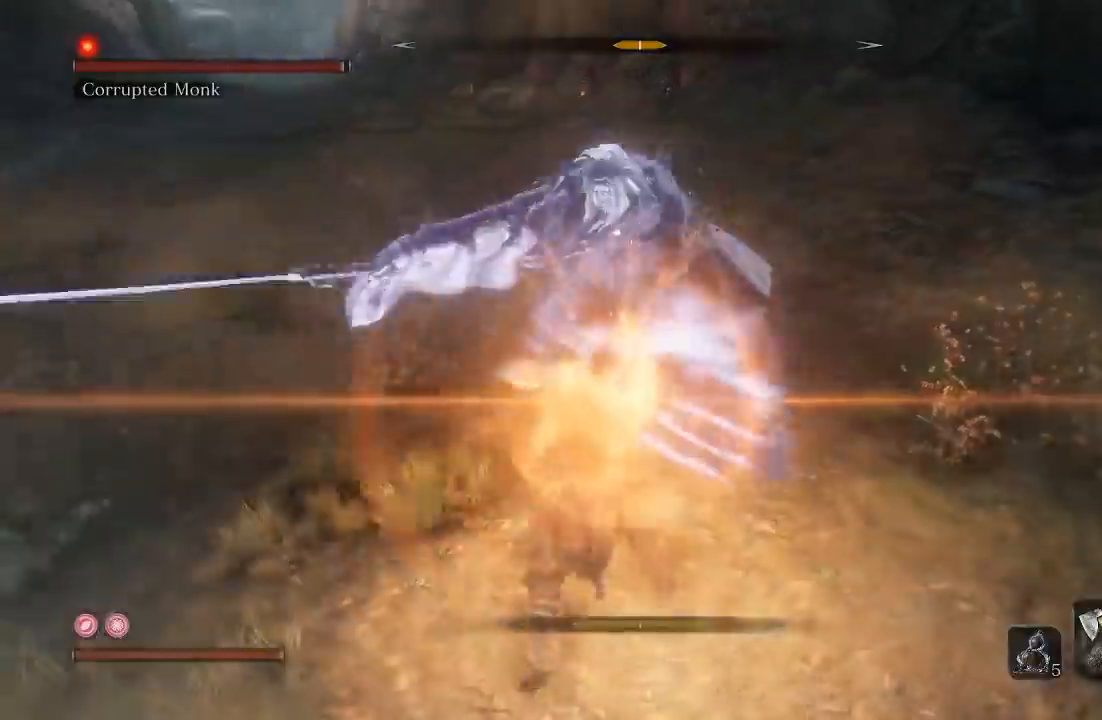
{"buttons": [], "left_stick": "up-left", "right_stick": "center", "button_events": []}
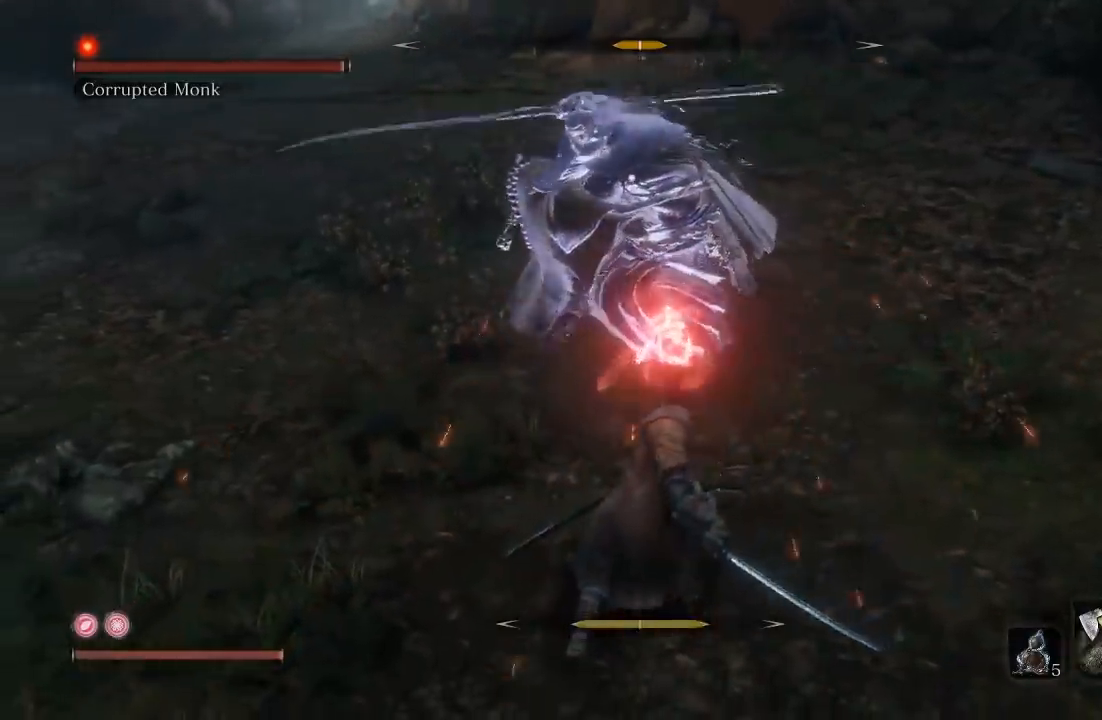
{"buttons": [], "left_stick": "down-left", "right_stick": "center", "button_events": []}
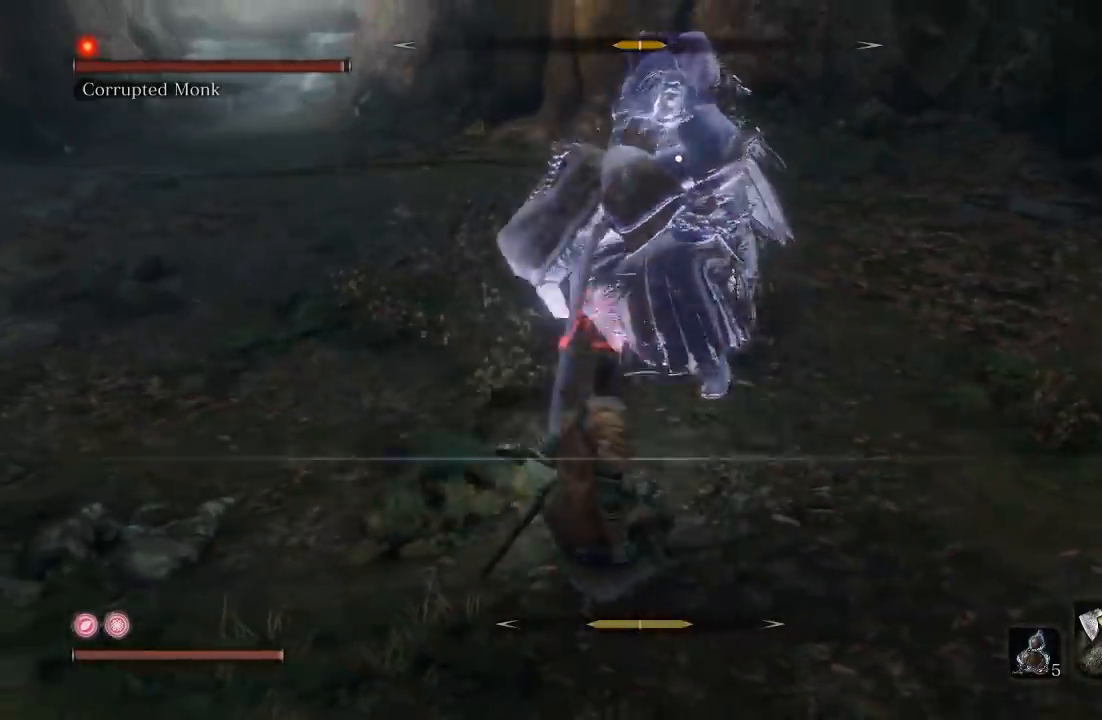
{"buttons": [], "left_stick": "up", "right_stick": "center", "button_events": [[100, "B", "down"], [150, "B", "up"]]}
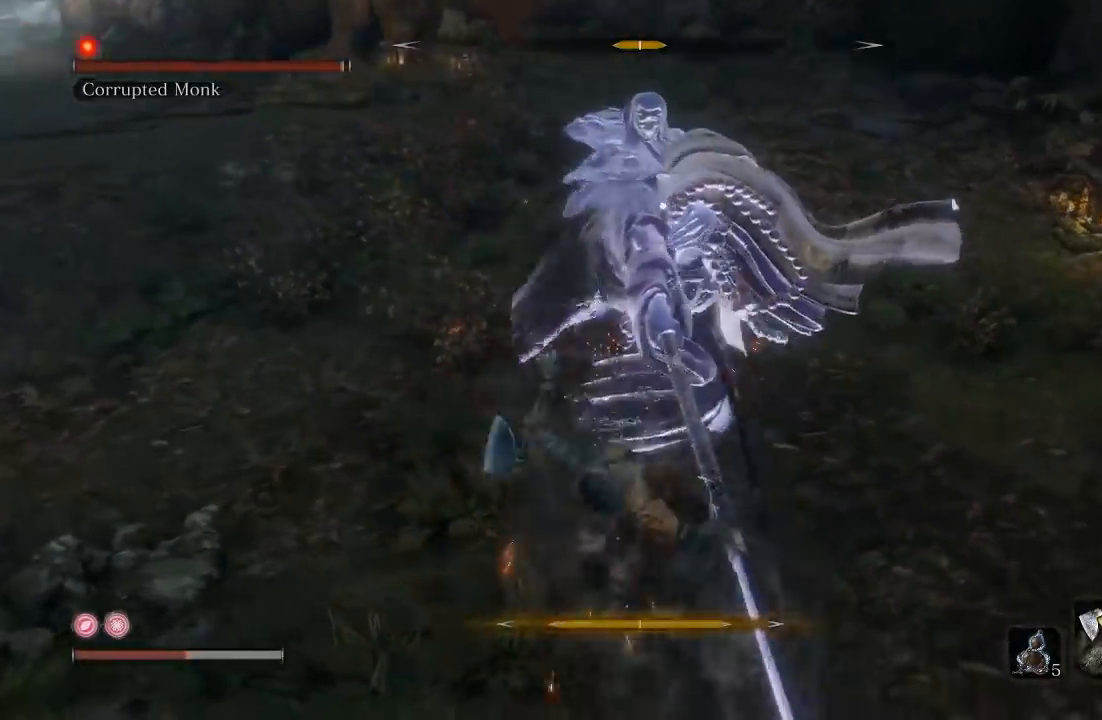
{"buttons": ["R1"], "left_stick": "up", "right_stick": "center", "button_events": [[450, "R1", "down"]]}
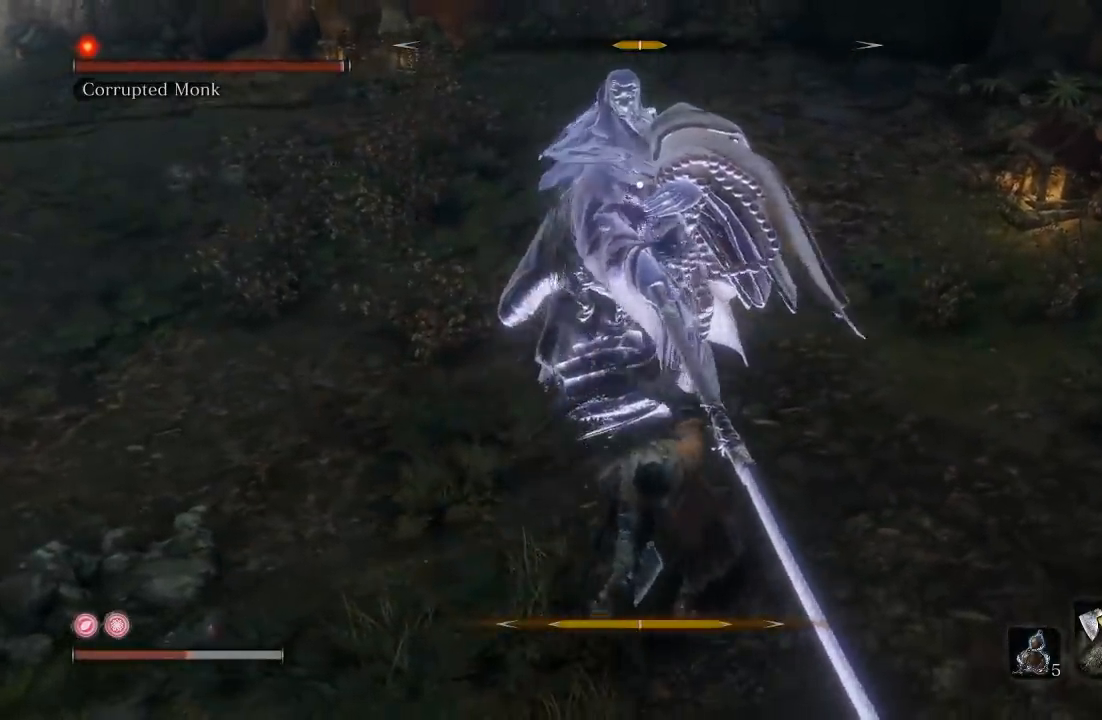
{"buttons": [], "left_stick": "up", "right_stick": "center", "button_events": [[50, "R1", "up"], [150, "R1", "down"], [267, "R1", "up"], [350, "R1", "down"], [483, "R1", "up"]]}
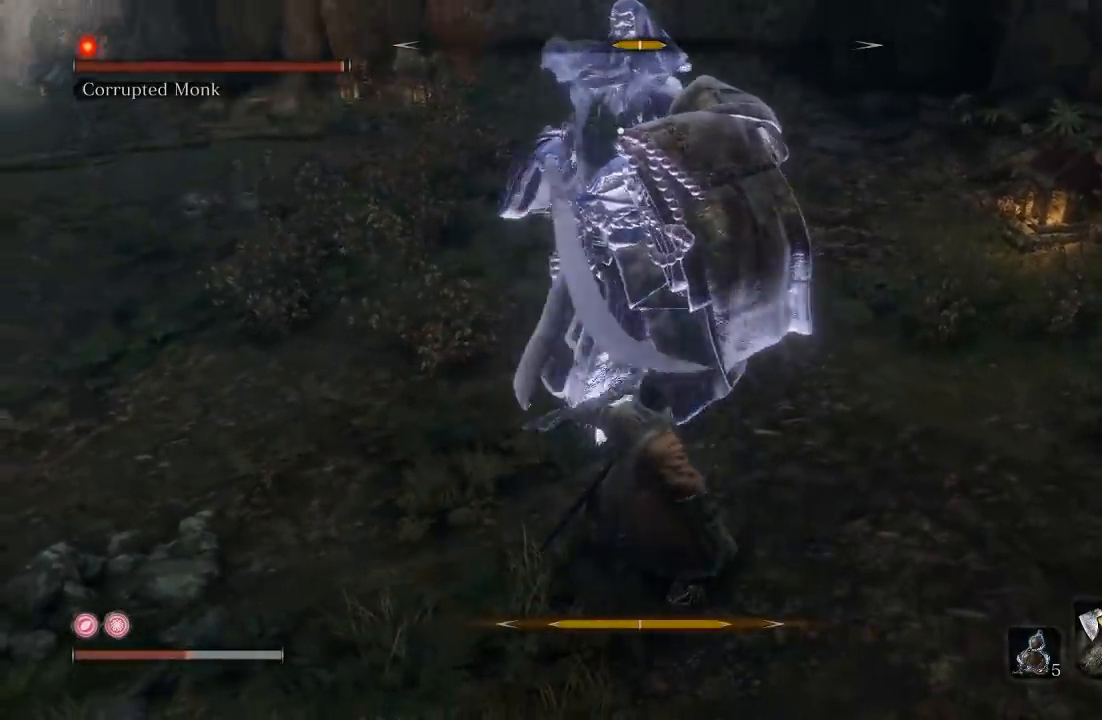
{"buttons": [], "left_stick": "up", "right_stick": "center", "button_events": [[83, "R1", "down"], [217, "R1", "up"], [317, "R1", "down"], [467, "R1", "up"]]}
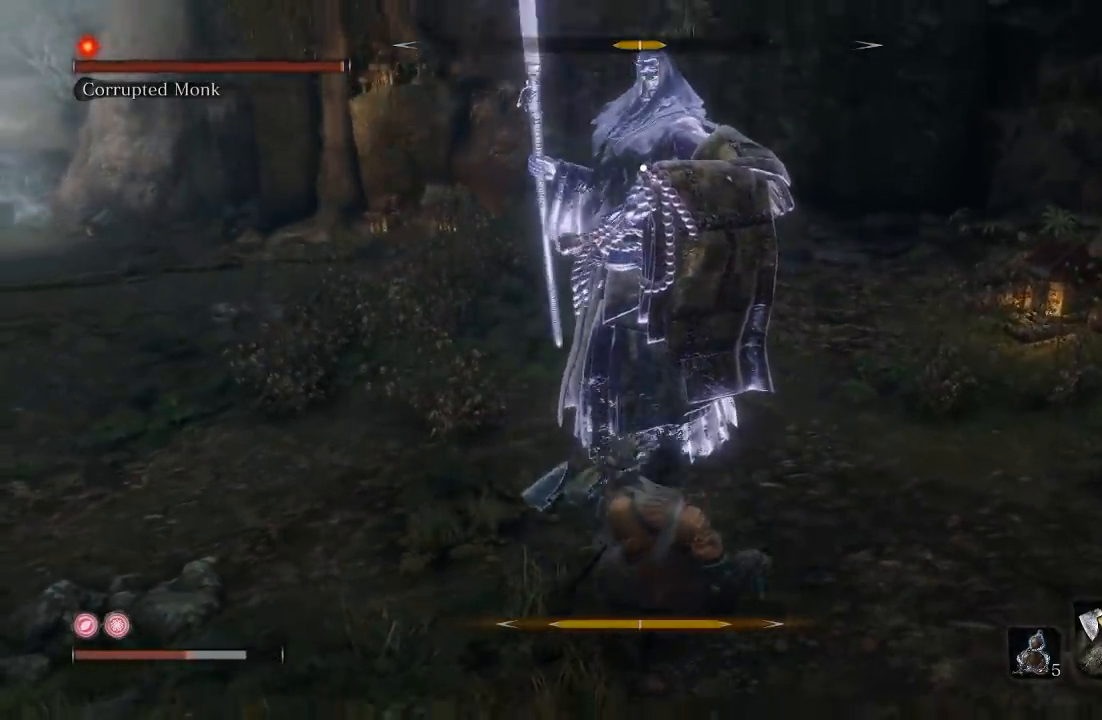
{"buttons": [], "left_stick": "up", "right_stick": "center", "button_events": []}
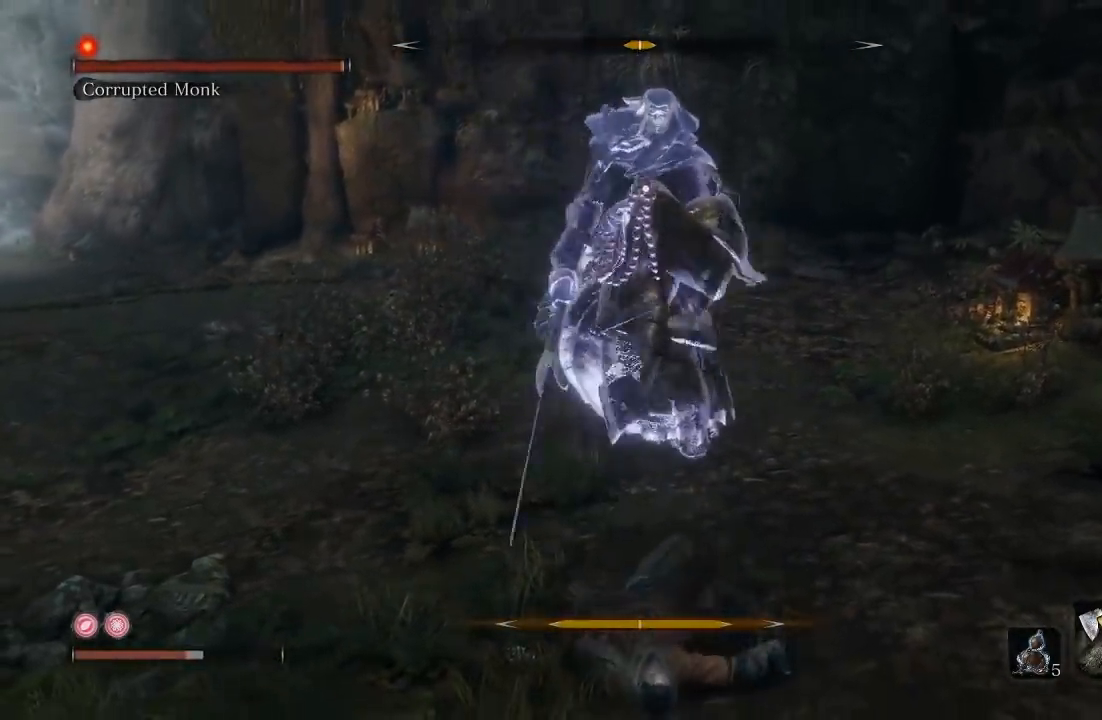
{"buttons": [], "left_stick": "left", "right_stick": "center", "button_events": [[117, "R1", "down"], [200, "R1", "up"]]}
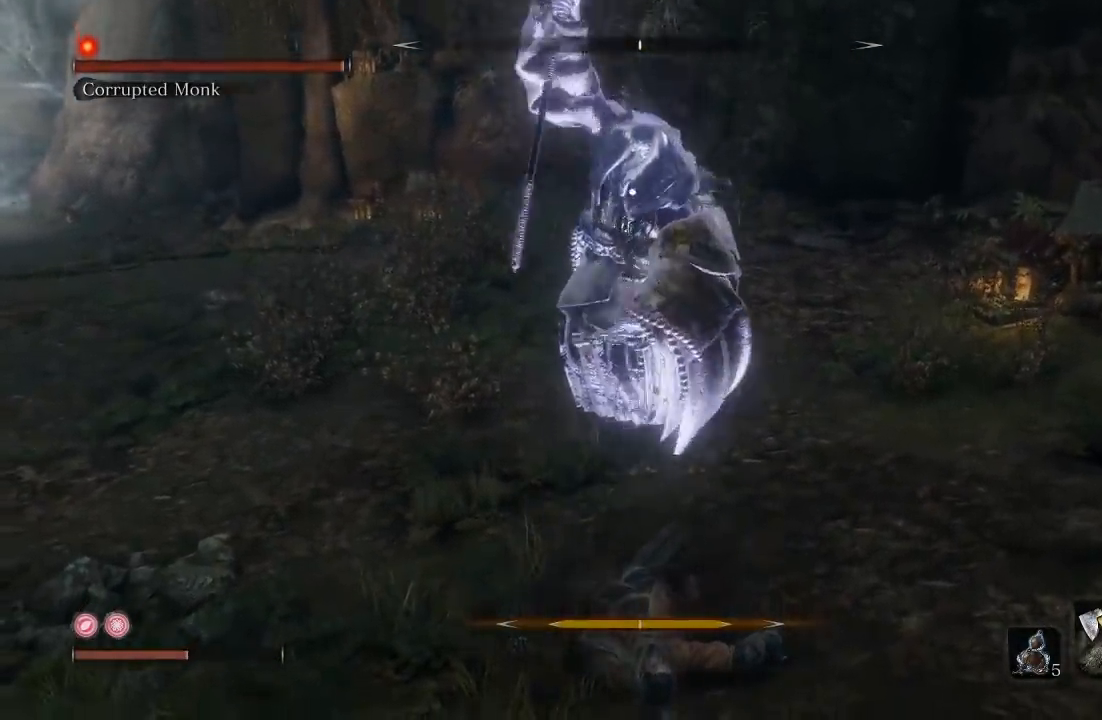
{"buttons": ["B"], "left_stick": "down", "right_stick": "center", "button_events": [[450, "B", "down"]]}
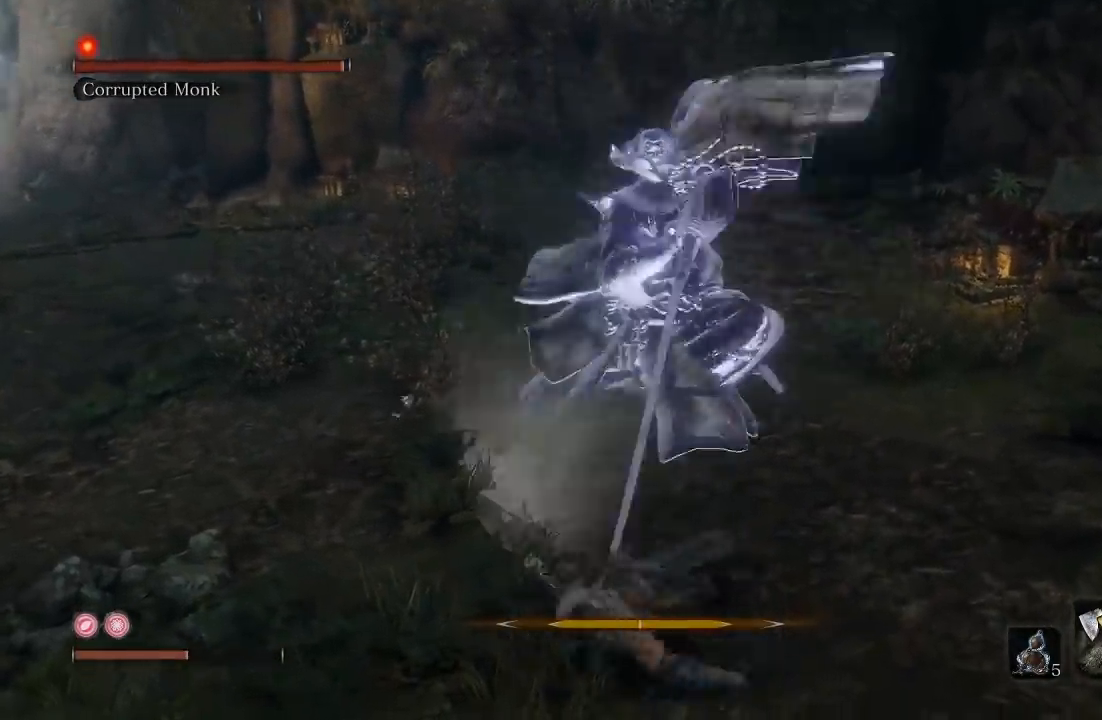
{"buttons": [], "left_stick": "down", "right_stick": "center", "button_events": [[50, "B", "up"]]}
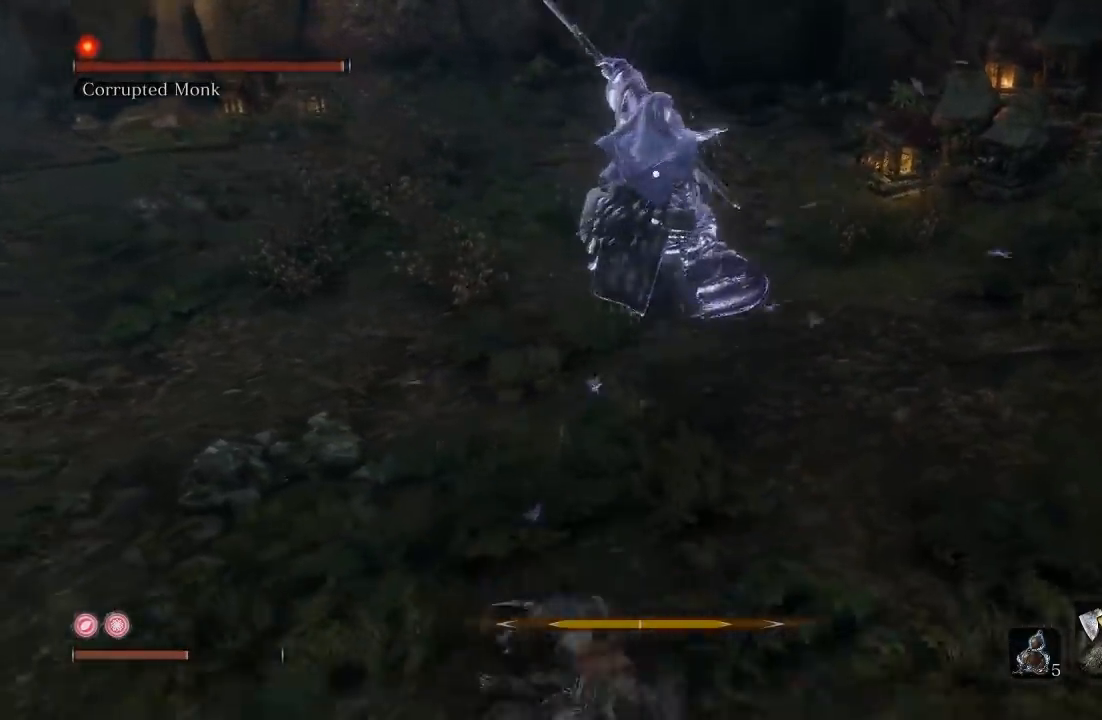
{"buttons": [], "left_stick": "down", "right_stick": "center", "button_events": []}
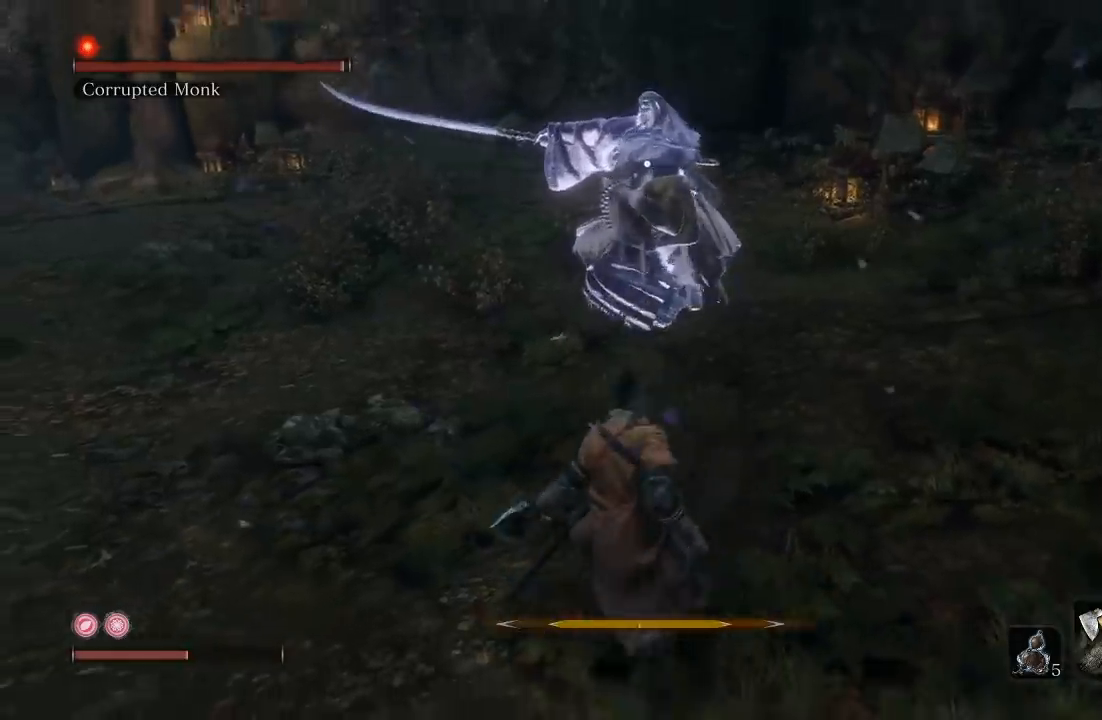
{"buttons": [], "left_stick": "down", "right_stick": "center", "button_events": []}
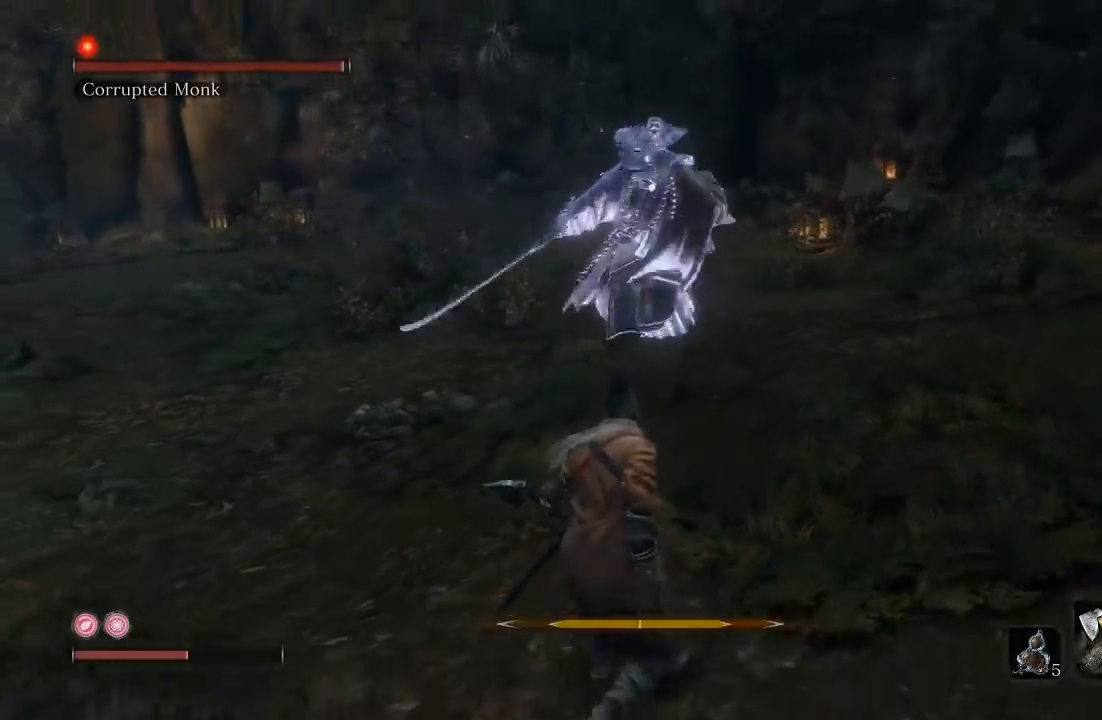
{"buttons": [], "left_stick": "down", "right_stick": "center", "button_events": []}
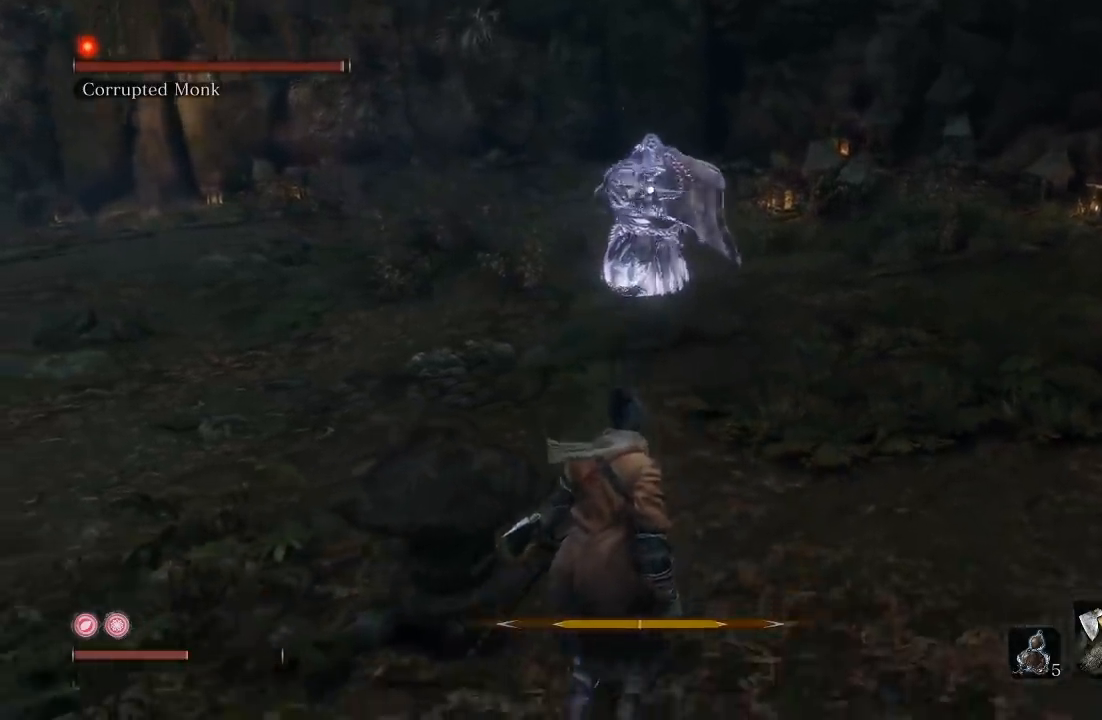
{"buttons": [], "left_stick": "down", "right_stick": "center", "button_events": [[17, "DPAD_UP", "down"], [167, "DPAD_UP", "up"]]}
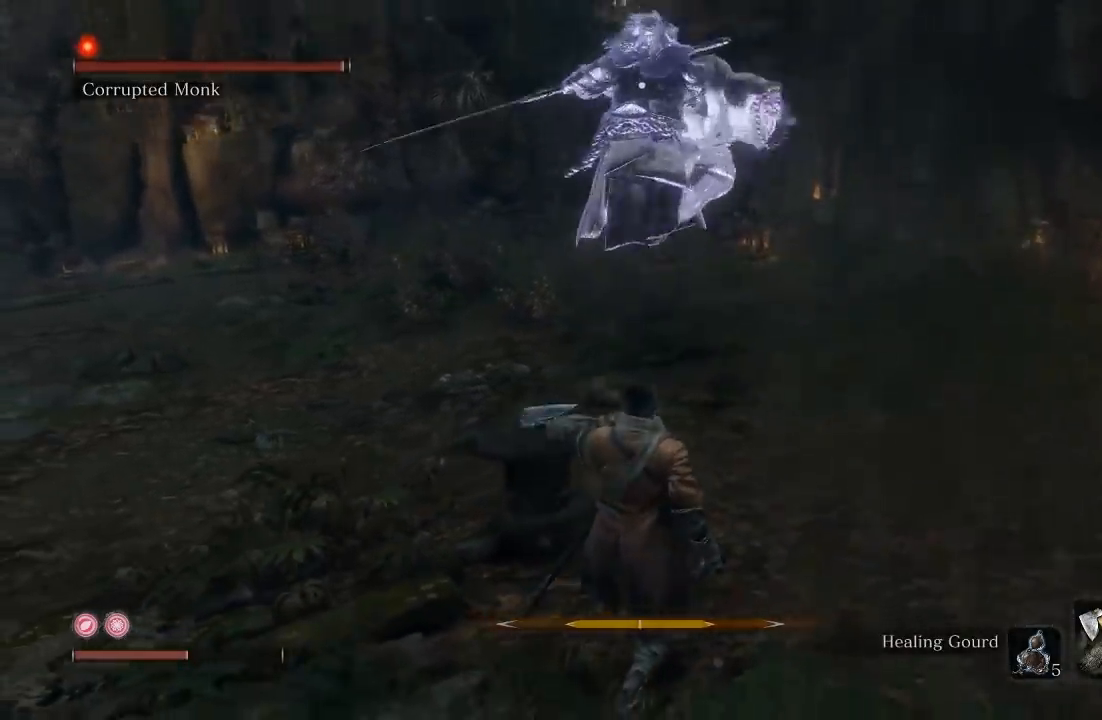
{"buttons": ["B"], "left_stick": "down", "right_stick": "center", "button_events": [[350, "B", "down"], [417, "B", "up"], [500, "B", "down"]]}
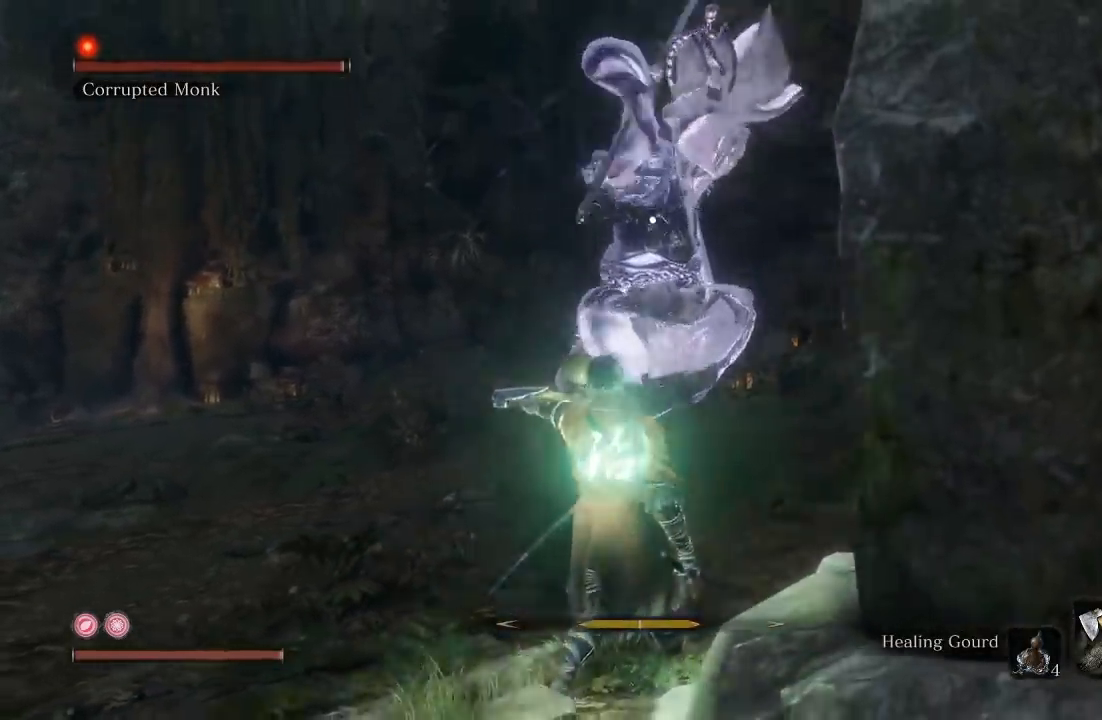
{"buttons": [], "left_stick": "down", "right_stick": "center", "button_events": [[67, "B", "up"]]}
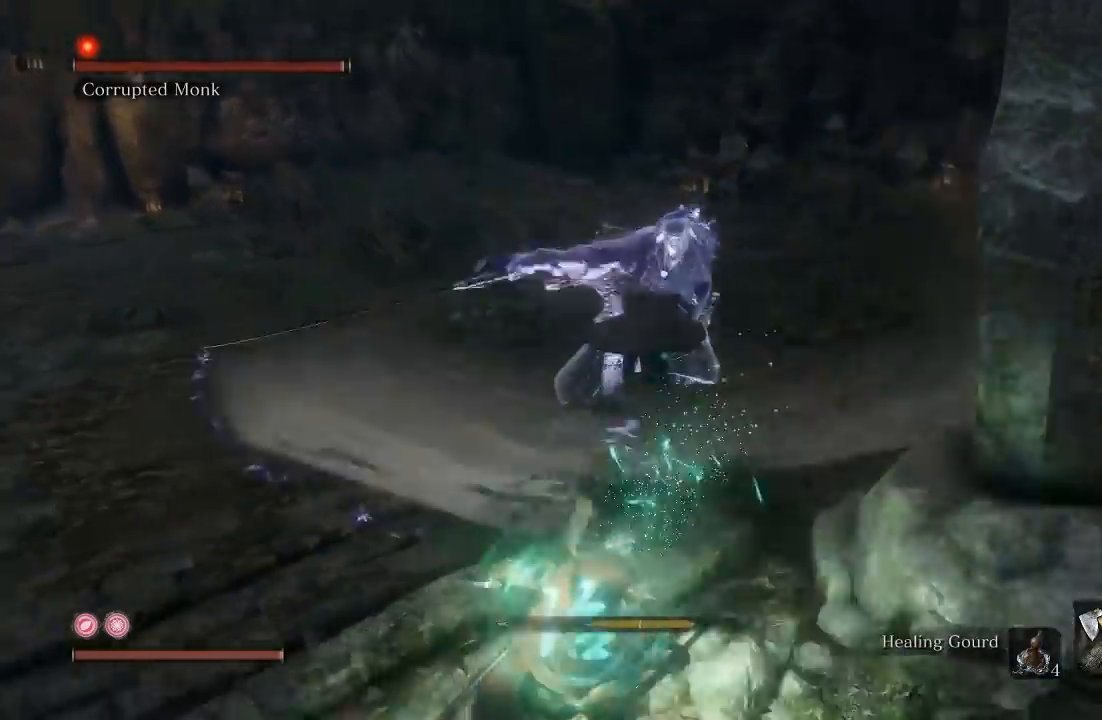
{"buttons": [], "left_stick": "up", "right_stick": "center", "button_events": []}